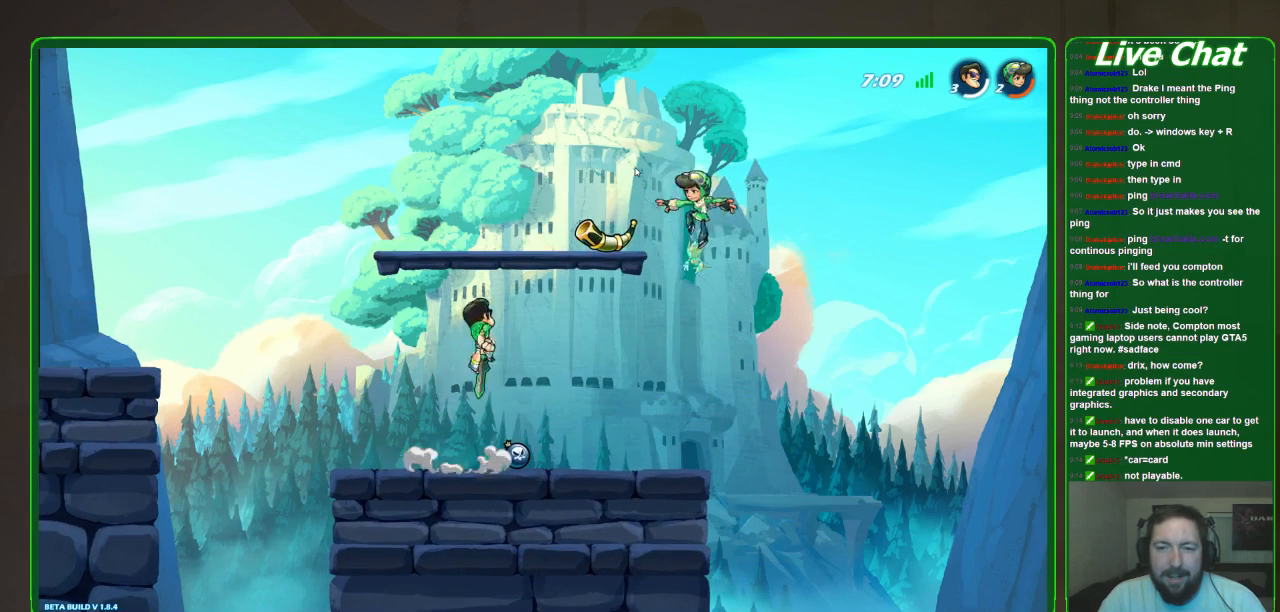
Gameplay with a controller (Xbox layout); each line is a JSON object with the inputs held at the frame after it. "events" lists button and stick changes between this image and that frame as [ms after this image, input, new state], when the widget could be followed in between. Not read: DPAD_DOWN DPAD_LEFT DPAD_RIGHT DPAD_UP L3 R3 right_stick.
{"buttons": ["X"], "left_stick": "center", "events": [[233, "X", "down"], [367, "X", "up"], [433, "X", "down"], [500, "left_stick", "center"]]}
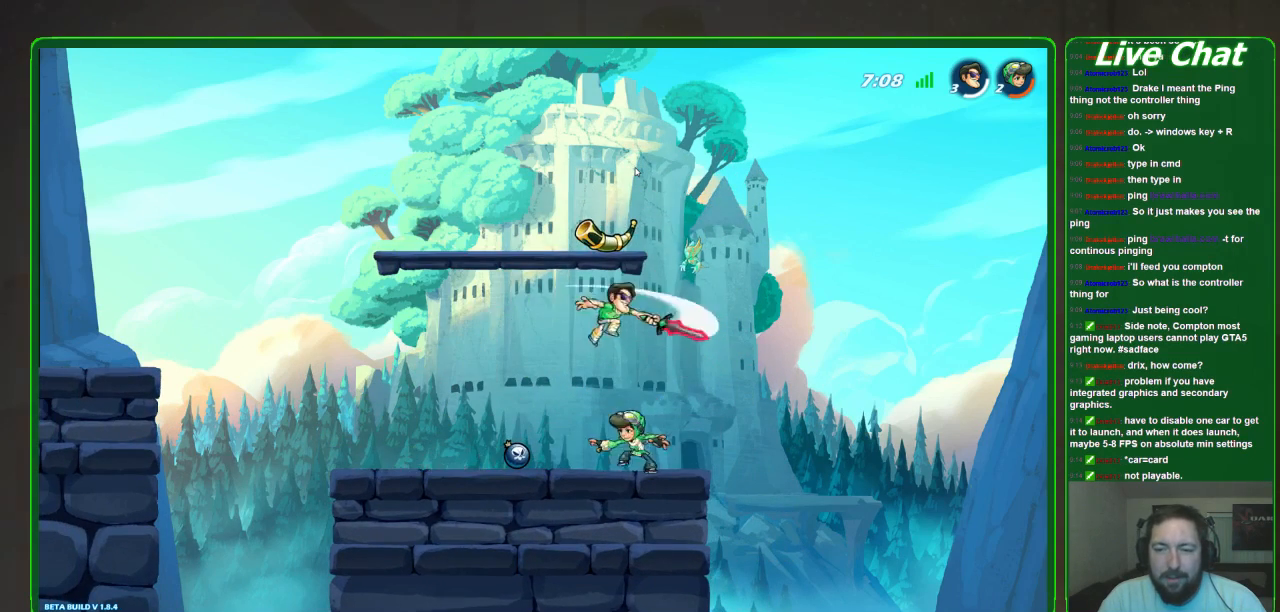
{"buttons": [], "left_stick": "left", "events": [[67, "X", "up"], [233, "left_stick", "left"]]}
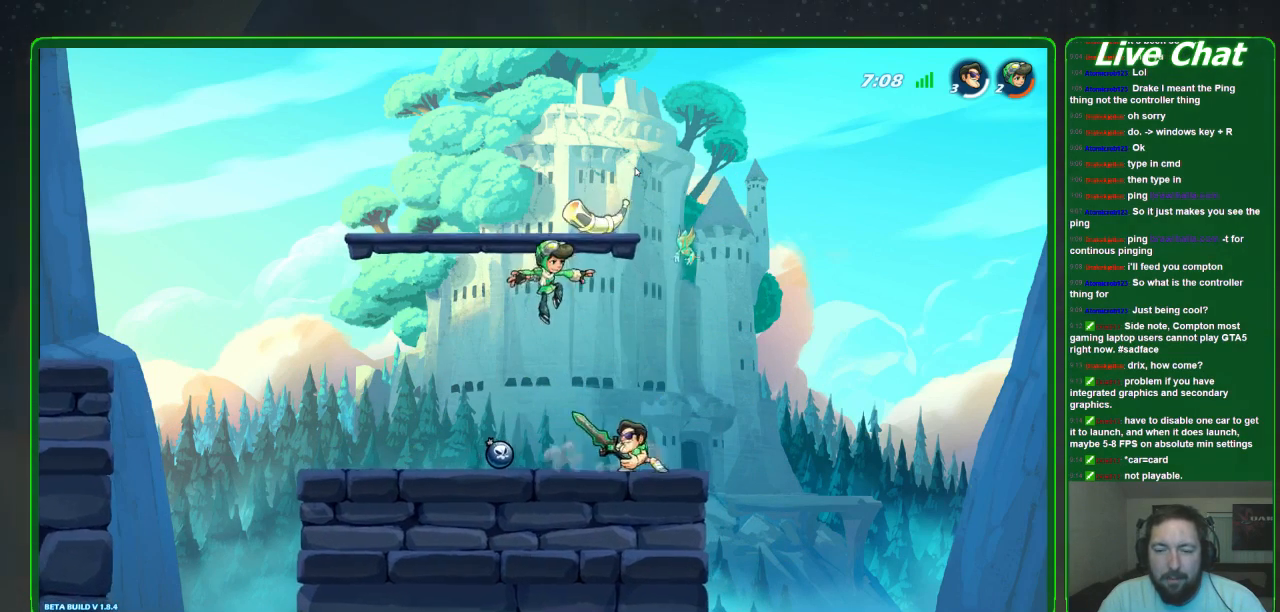
{"buttons": [], "left_stick": "center", "events": [[300, "left_stick", "right"], [400, "left_stick", "center"]]}
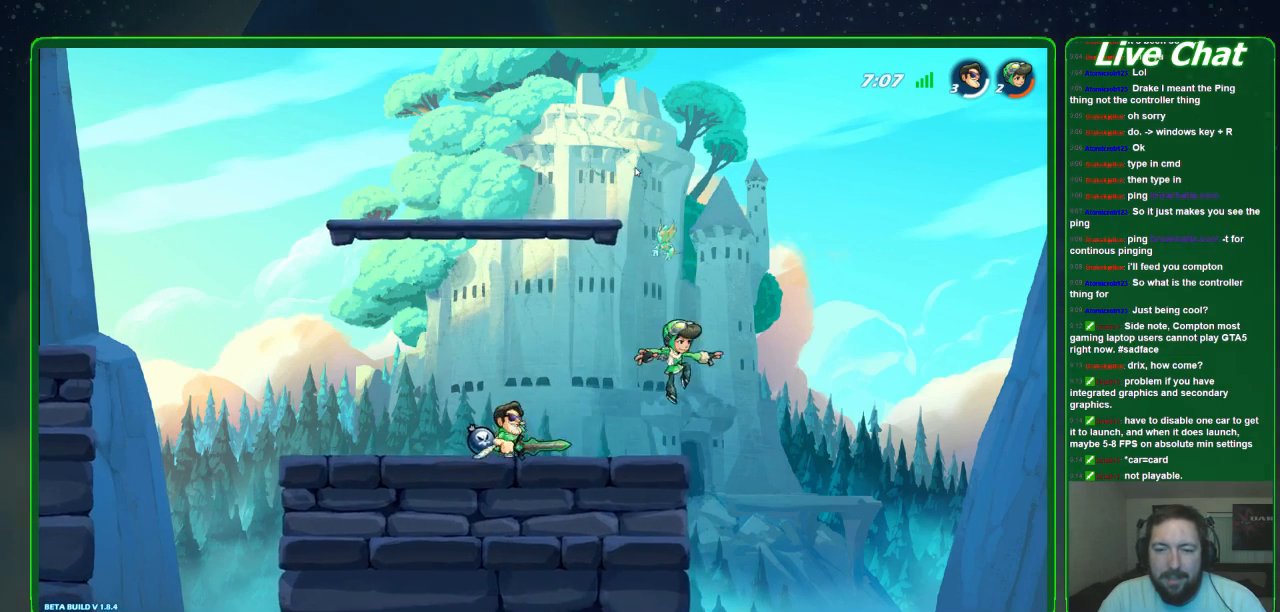
{"buttons": [], "left_stick": "center", "events": []}
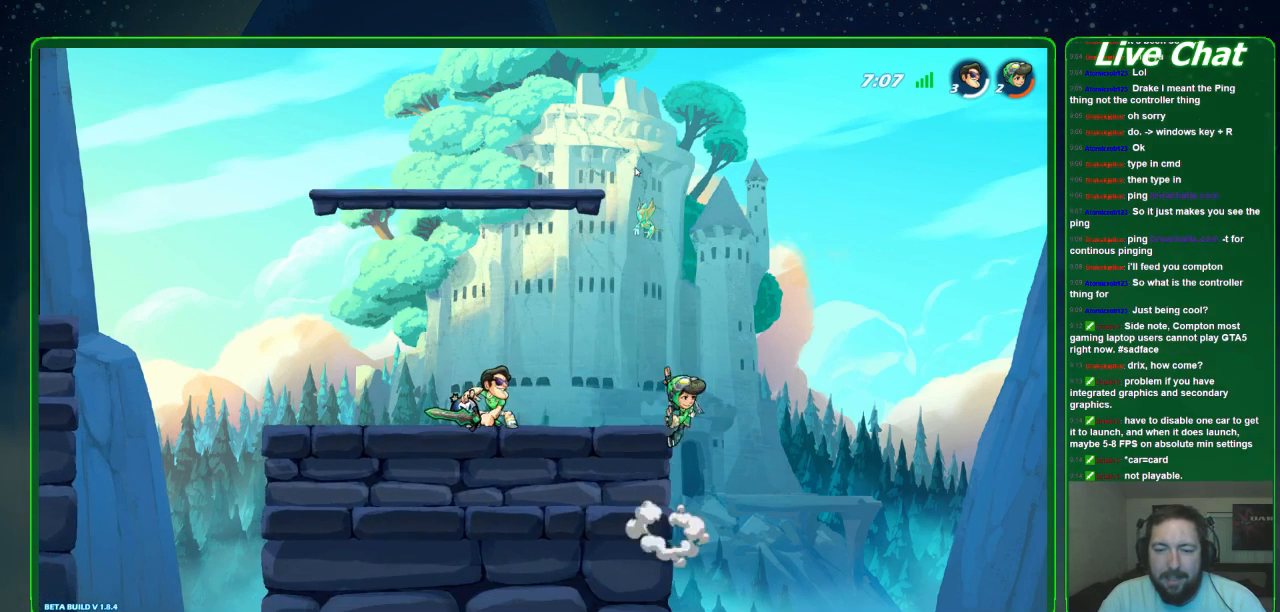
{"buttons": [], "left_stick": "center", "events": []}
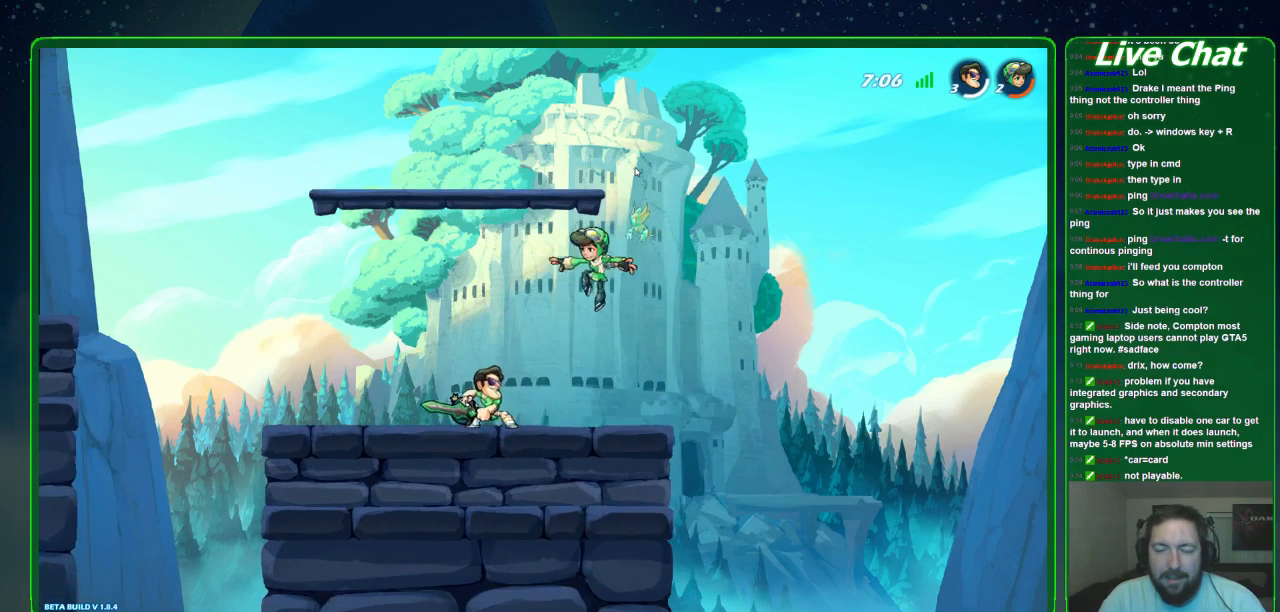
{"buttons": [], "left_stick": "left", "events": [[467, "left_stick", "left"]]}
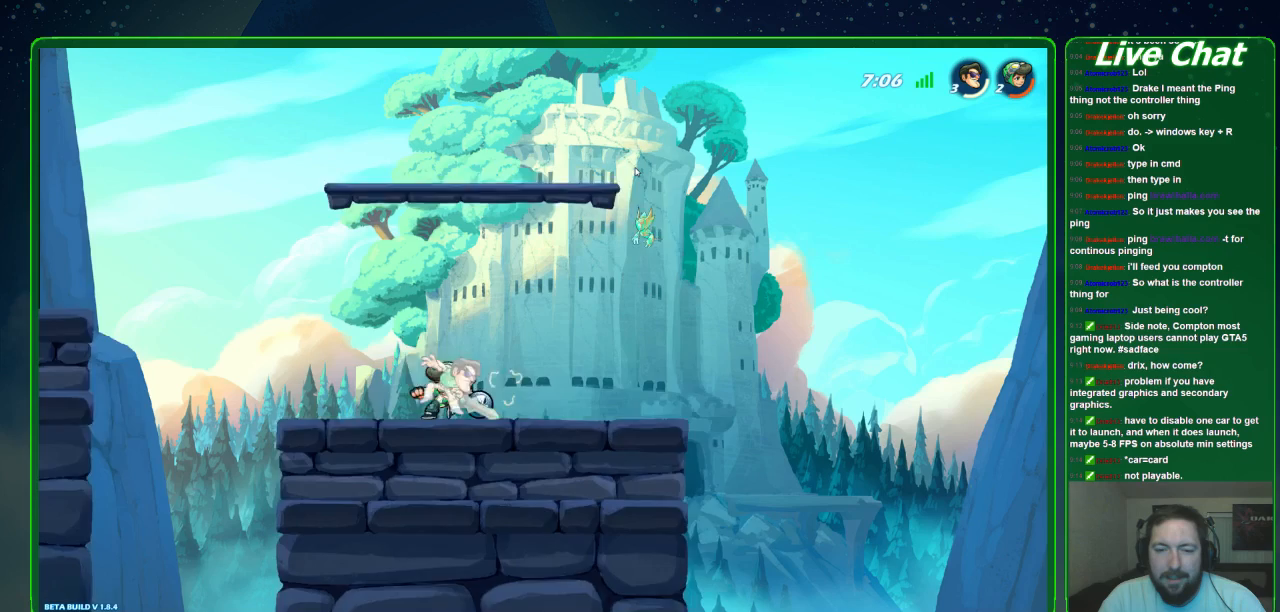
{"buttons": ["R2"], "left_stick": "left", "events": [[33, "R2", "down"], [167, "R2", "up"], [200, "left_stick", "center"], [367, "left_stick", "left"], [400, "R2", "down"]]}
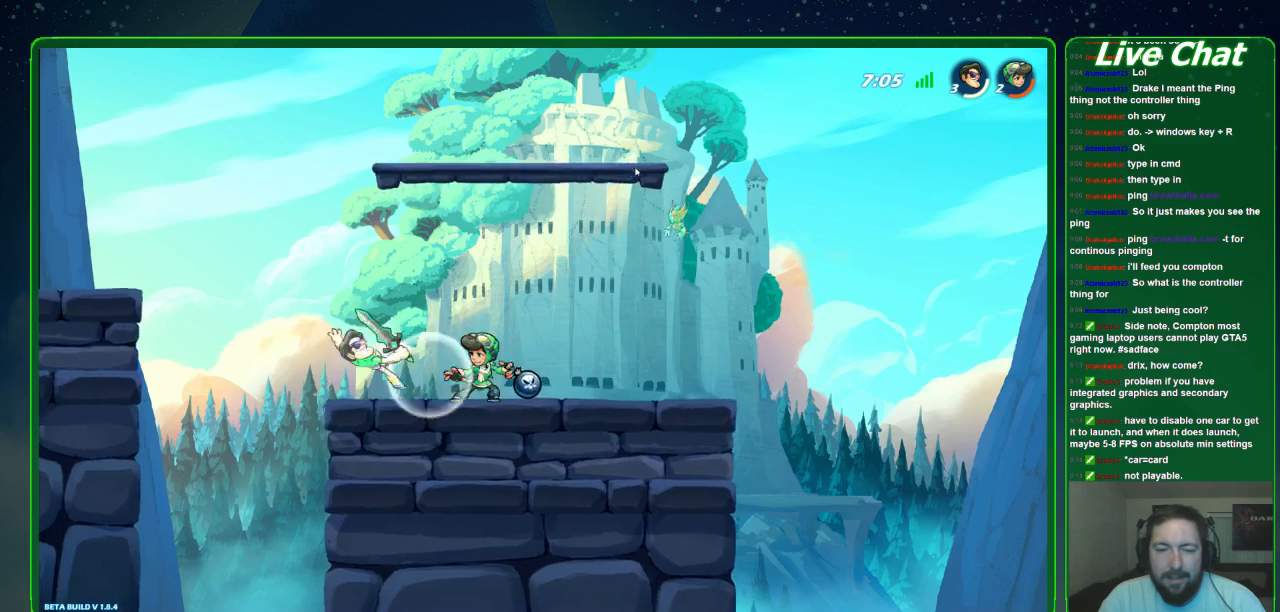
{"buttons": [], "left_stick": "center", "events": [[33, "R2", "up"], [300, "left_stick", "center"]]}
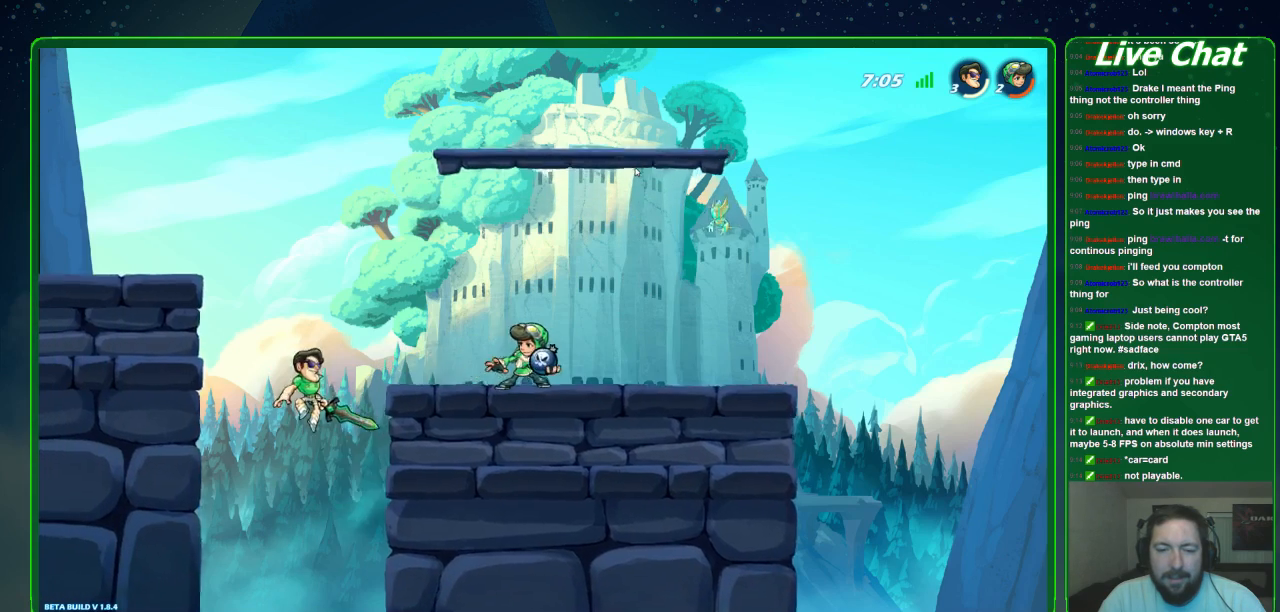
{"buttons": ["A"], "left_stick": "right", "events": [[133, "left_stick", "right"], [400, "A", "down"]]}
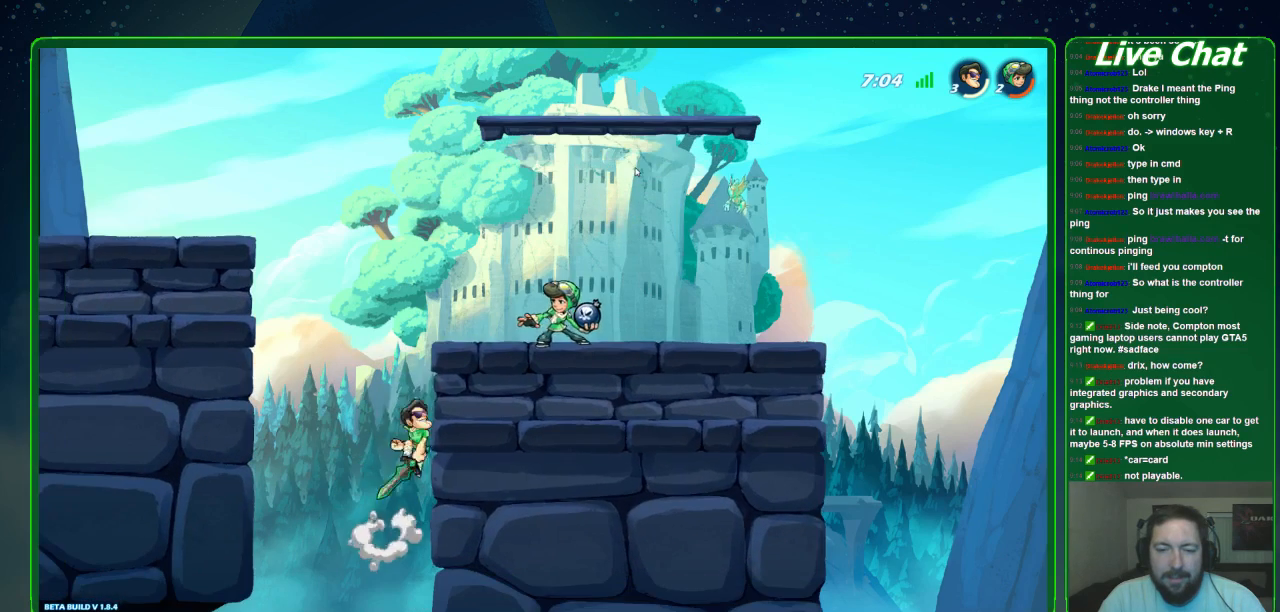
{"buttons": [], "left_stick": "right", "events": [[133, "A", "up"]]}
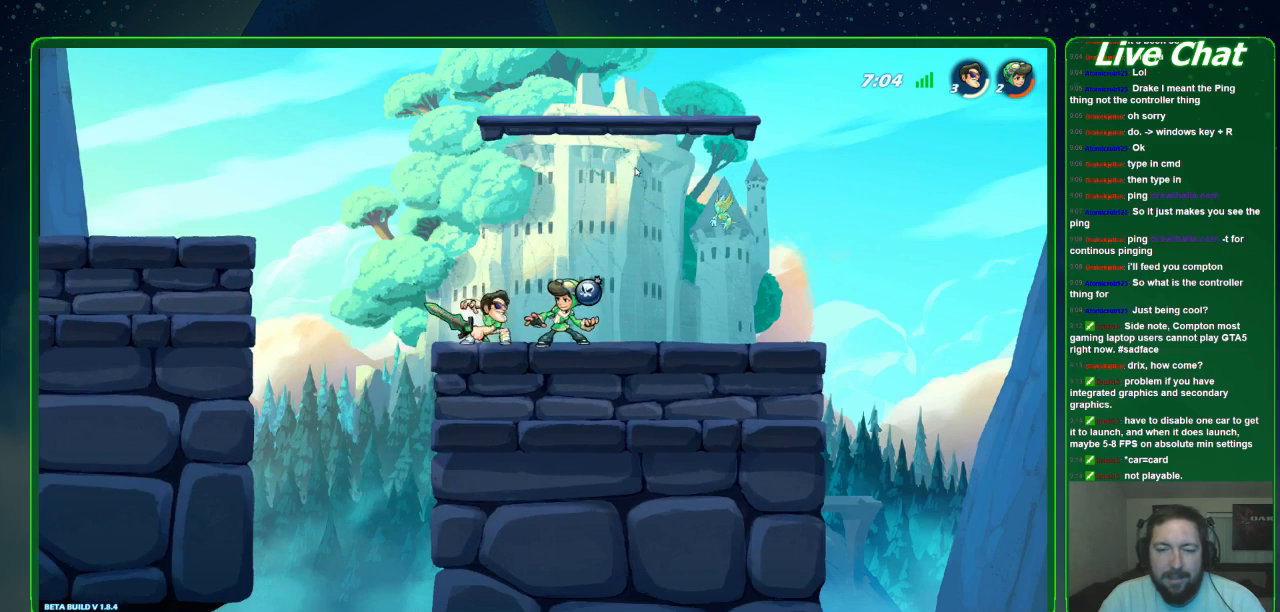
{"buttons": [], "left_stick": "down-left", "events": [[33, "R2", "down"], [200, "R2", "up"], [400, "left_stick", "down-left"]]}
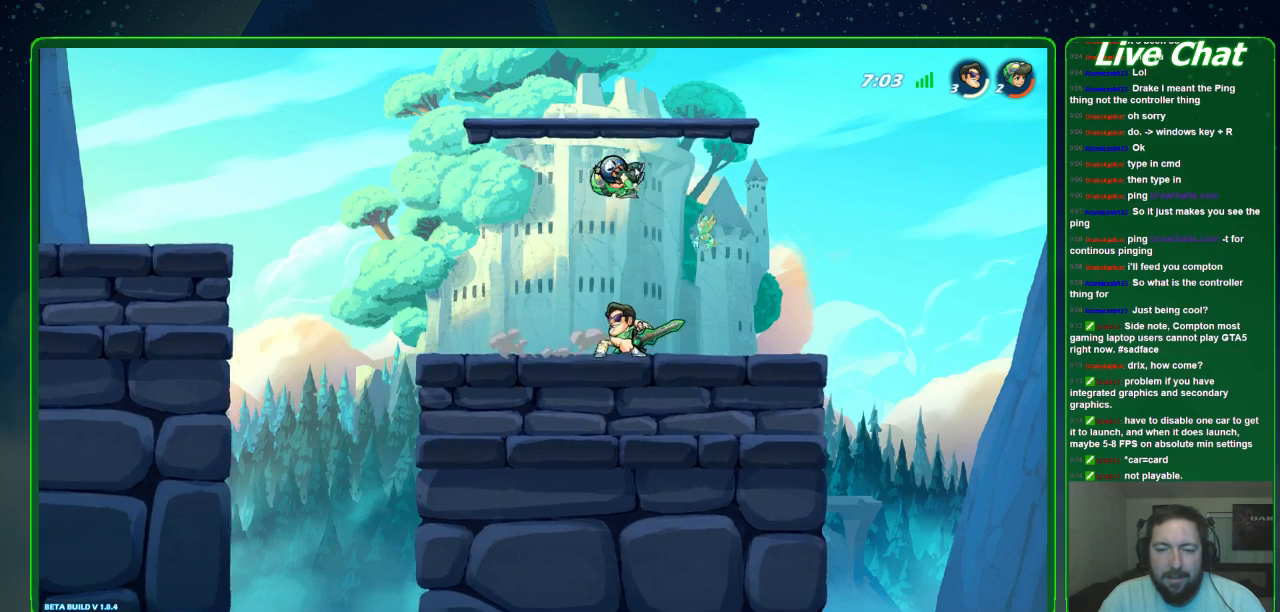
{"buttons": [], "left_stick": "left"}
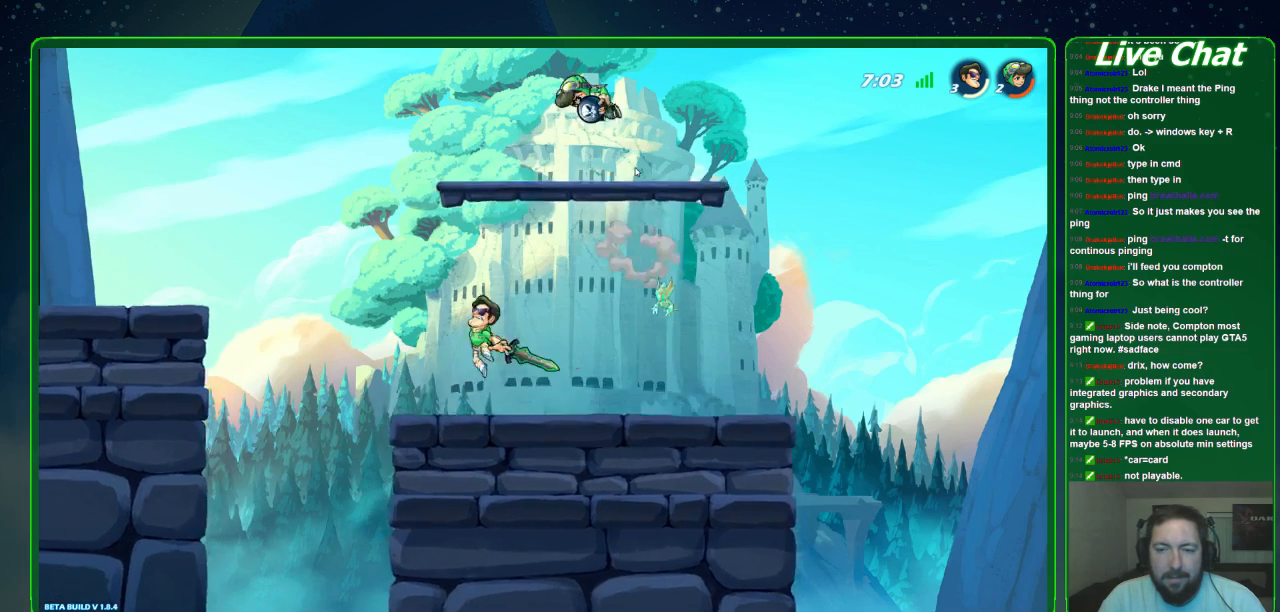
{"buttons": ["A"], "left_stick": "up", "events": [[333, "left_stick", "center"], [400, "left_stick", "up"], [467, "A", "down"]]}
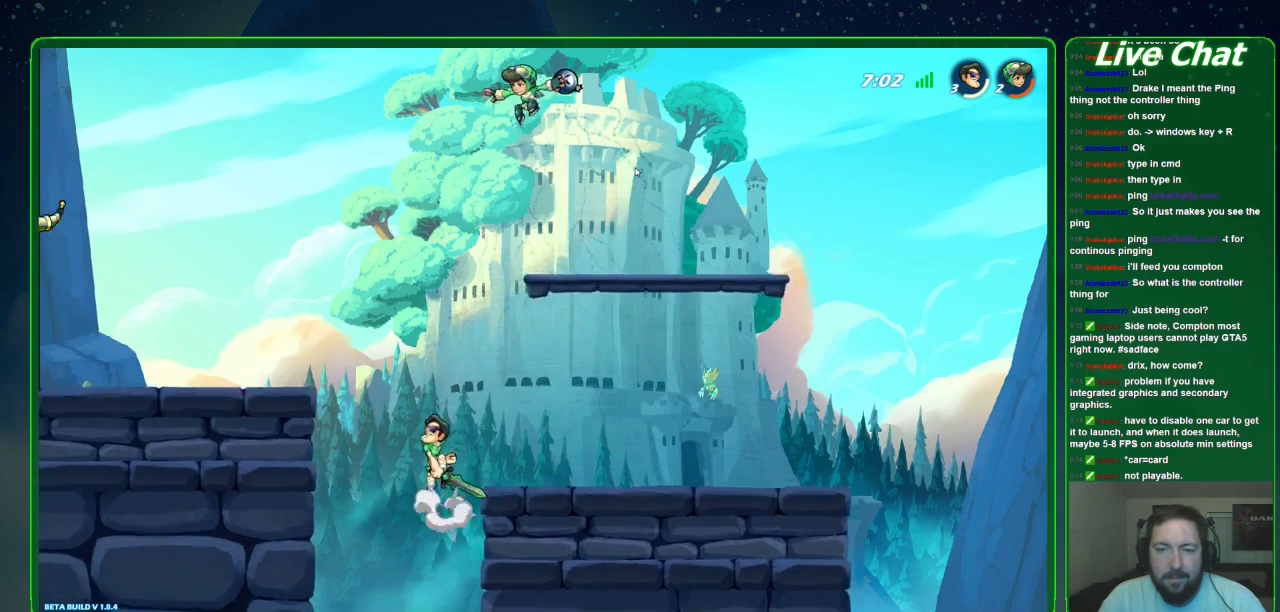
{"buttons": ["Y"], "left_stick": "up-left", "events": [[67, "left_stick", "up-right"], [100, "A", "up"], [233, "Y", "down"], [333, "Y", "up"], [400, "Y", "down"], [400, "left_stick", "up-left"]]}
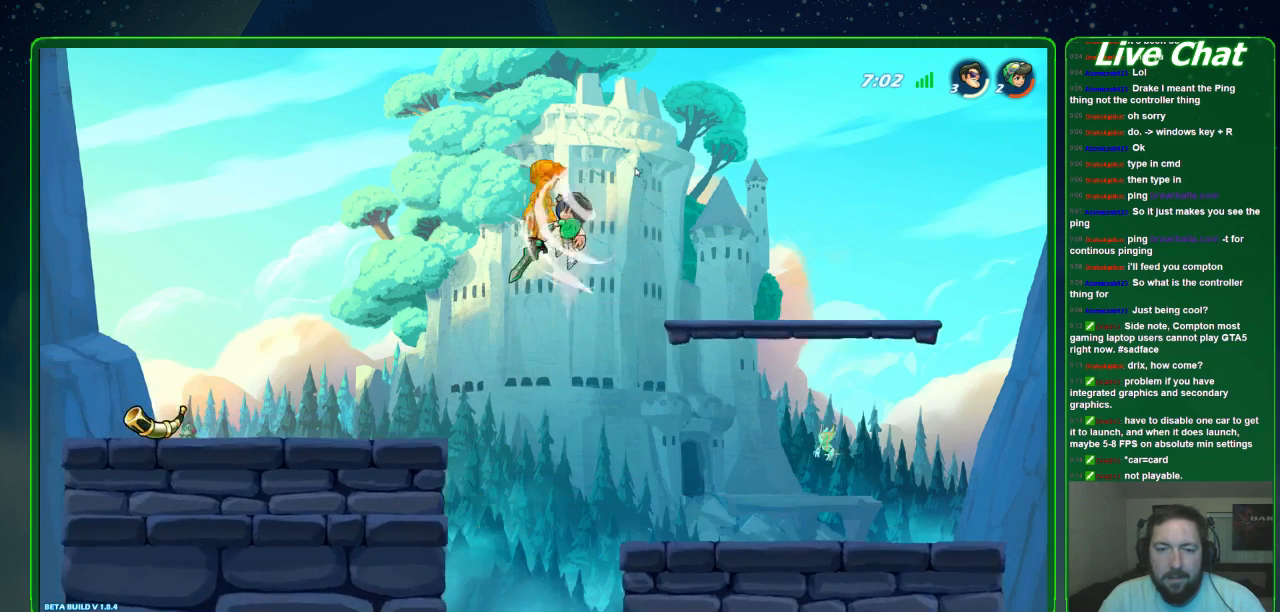
{"buttons": [], "left_stick": "up-left", "events": [[133, "Y", "up"]]}
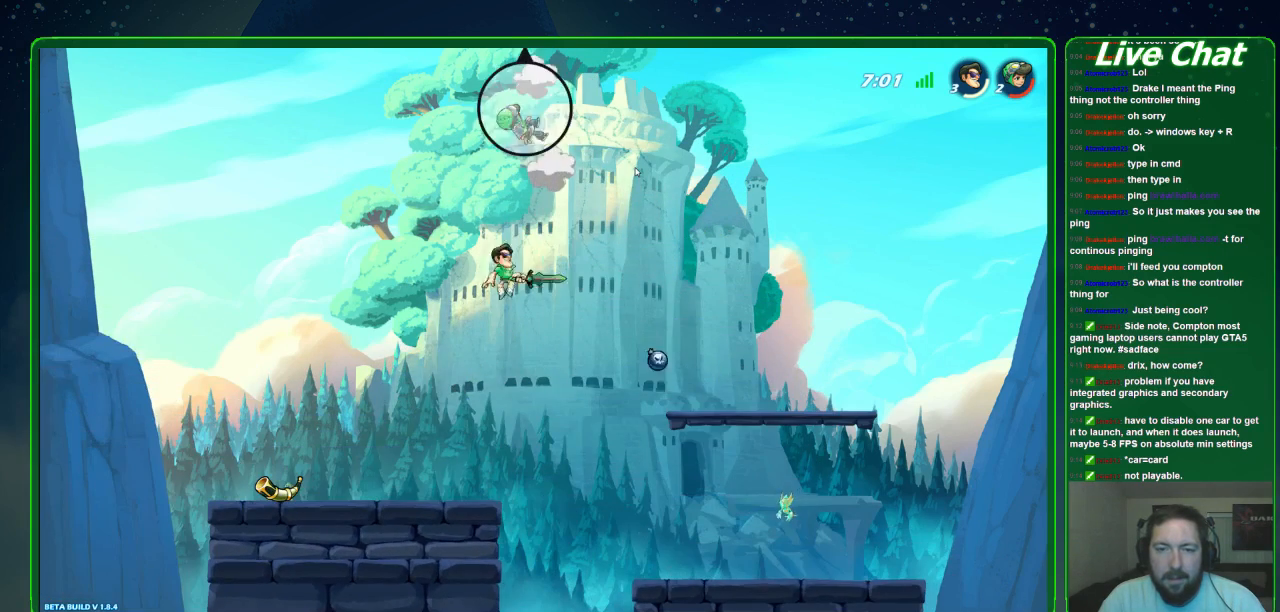
{"buttons": [], "left_stick": "center", "events": [[467, "left_stick", "center"]]}
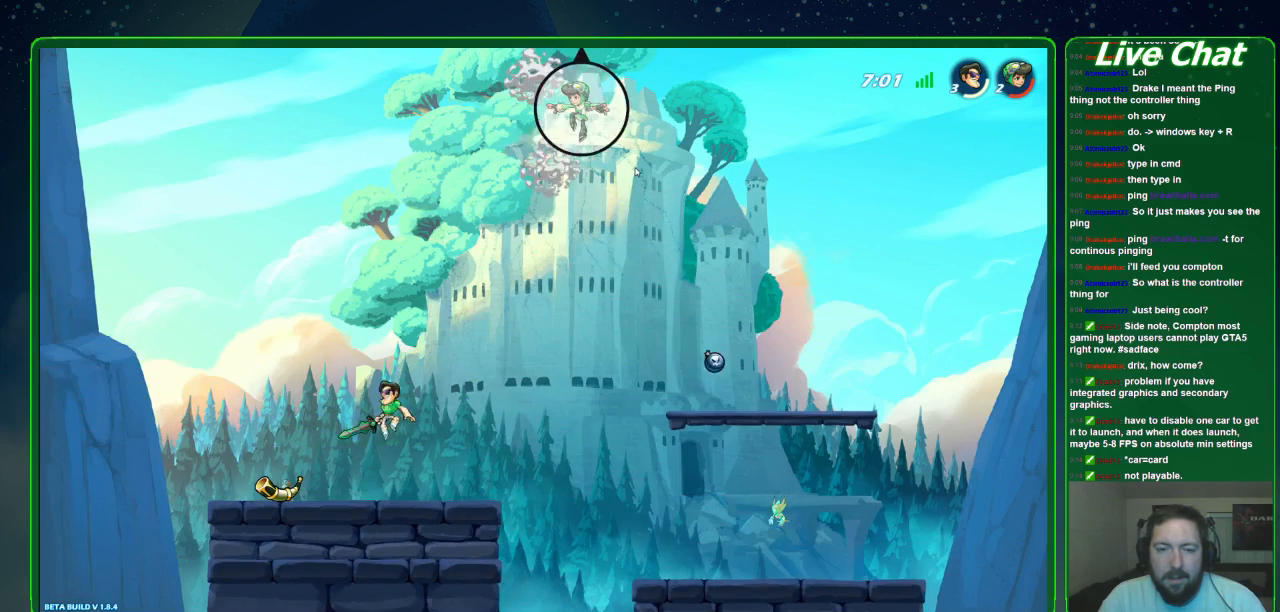
{"buttons": ["A"], "left_stick": "right", "events": [[100, "left_stick", "right"], [467, "A", "down"]]}
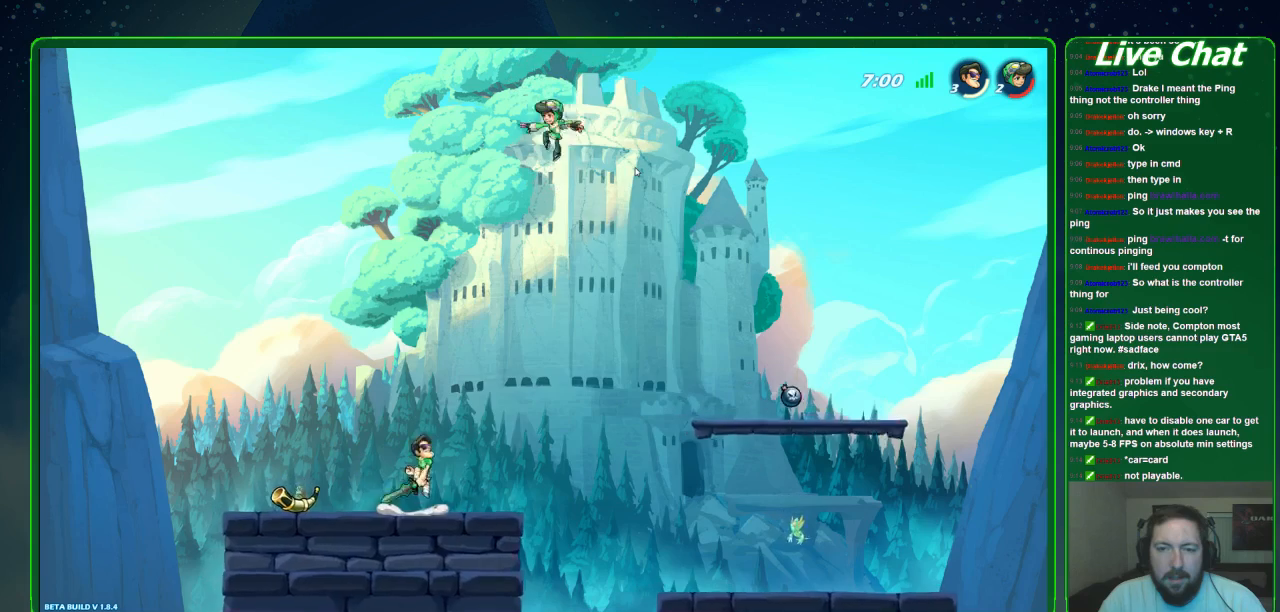
{"buttons": ["Y"], "left_stick": "up-right", "events": [[100, "A", "up"], [233, "Y", "down"], [233, "left_stick", "up"], [300, "left_stick", "up-right"], [367, "Y", "up"], [433, "Y", "down"]]}
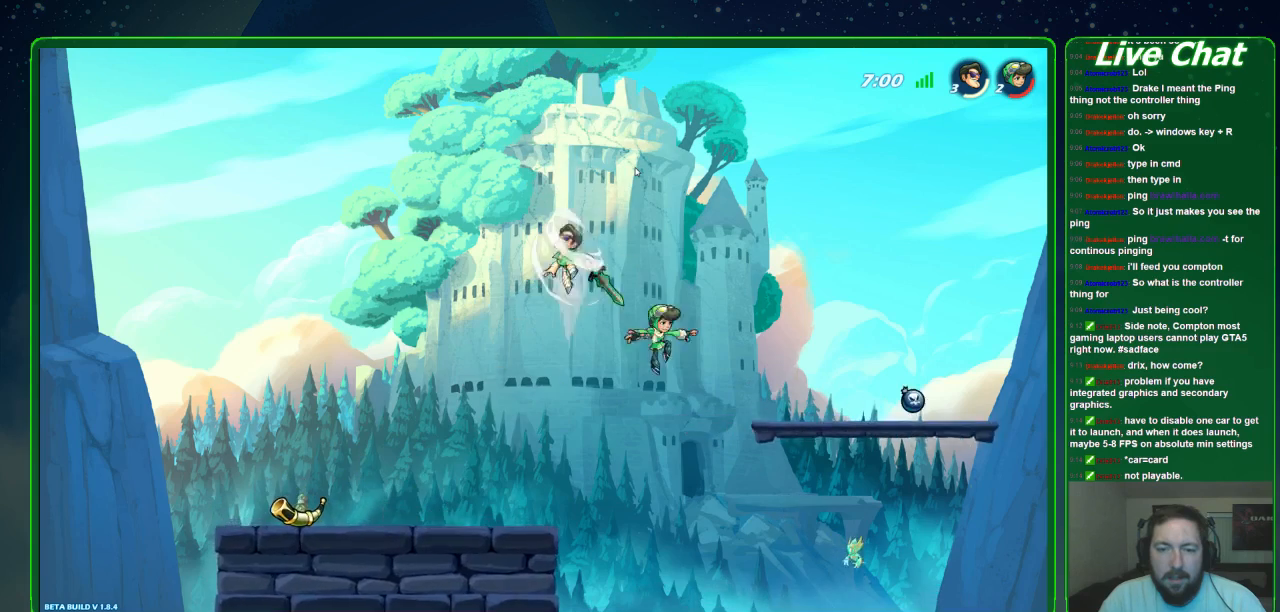
{"buttons": [], "left_stick": "down-left", "events": [[100, "Y", "up"], [233, "left_stick", "center"], [367, "left_stick", "left"], [433, "left_stick", "down-left"]]}
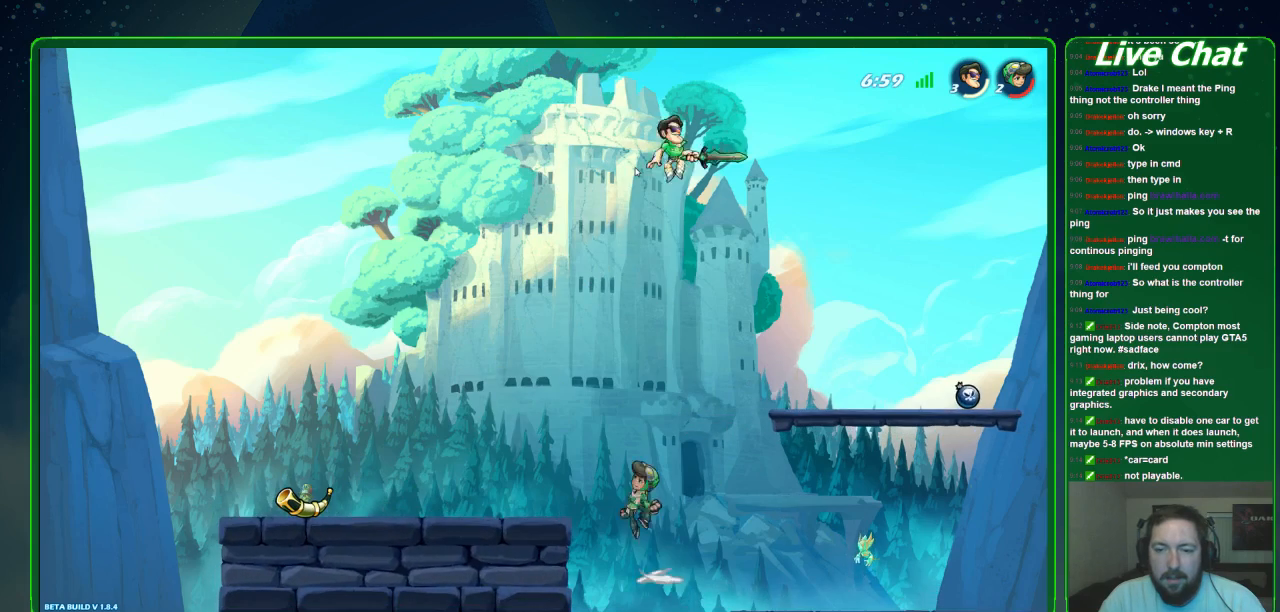
{"buttons": [], "left_stick": "down", "events": [[200, "left_stick", "down"], [267, "X", "down"], [333, "X", "up"], [400, "X", "down"], [500, "X", "up"]]}
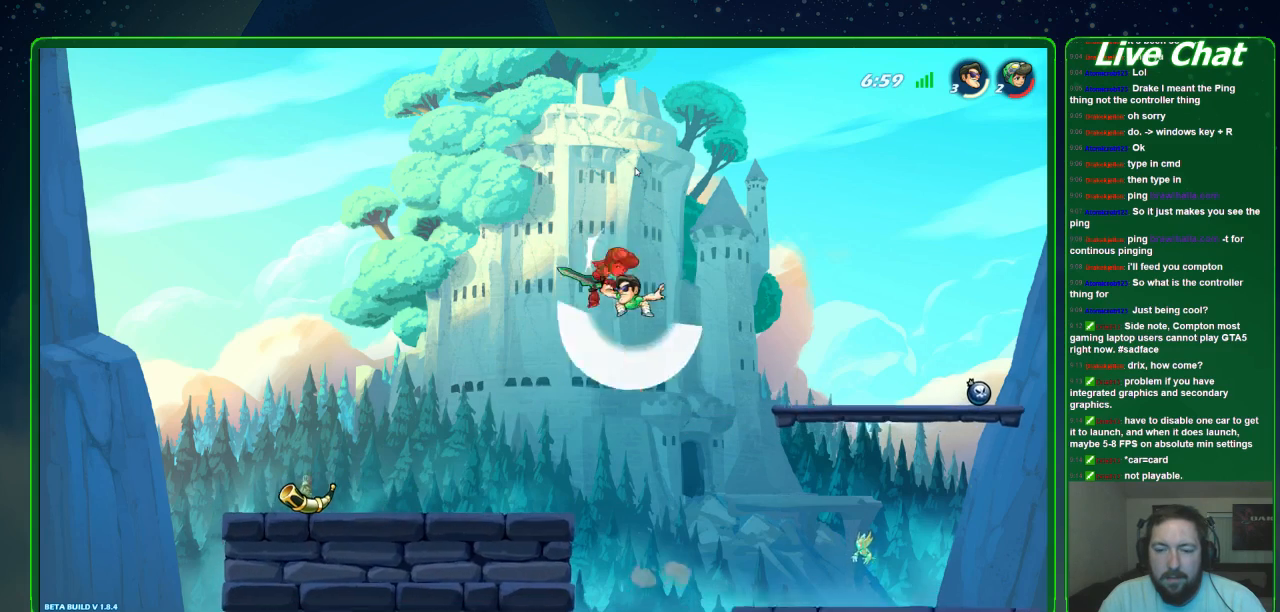
{"buttons": [], "left_stick": "left", "events": [[33, "X", "down"], [100, "left_stick", "down-left"], [167, "X", "up"], [400, "left_stick", "left"]]}
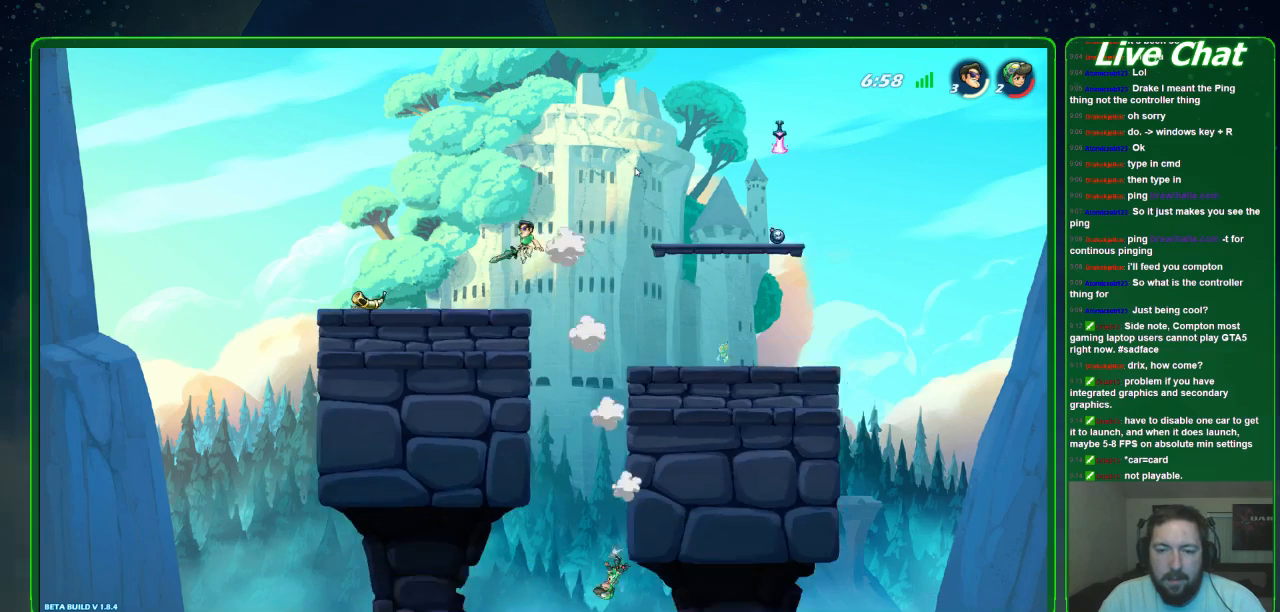
{"buttons": [], "left_stick": "right", "events": [[133, "left_stick", "down-right"], [200, "left_stick", "right"]]}
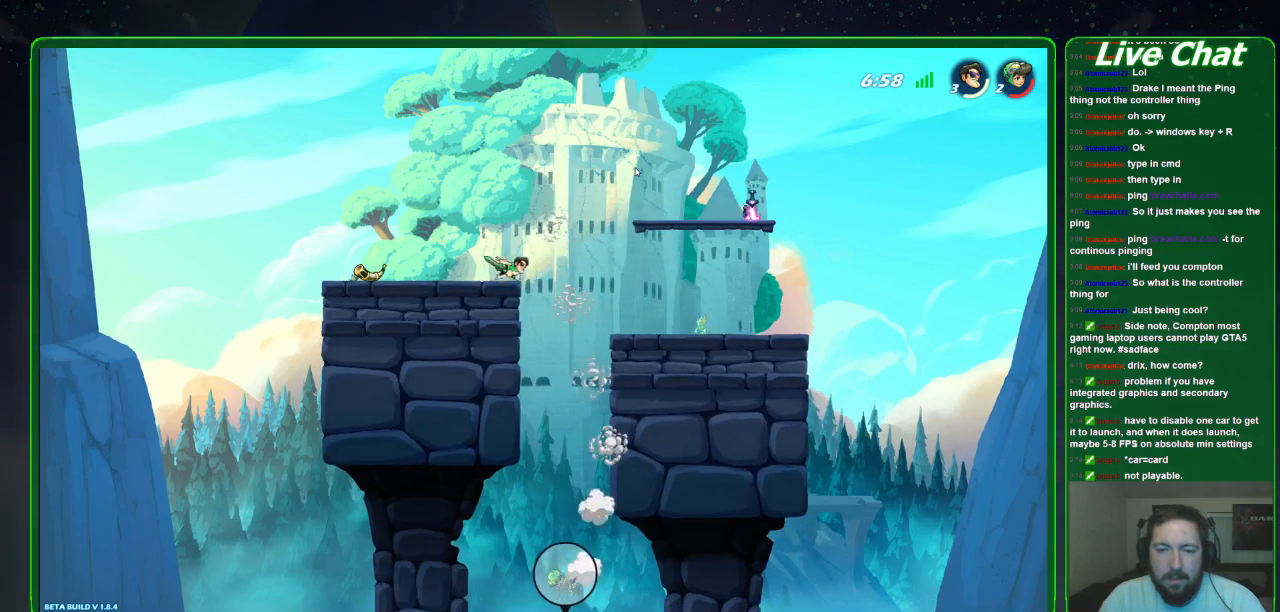
{"buttons": [], "left_stick": "down", "events": [[133, "left_stick", "down-right"], [267, "left_stick", "down"]]}
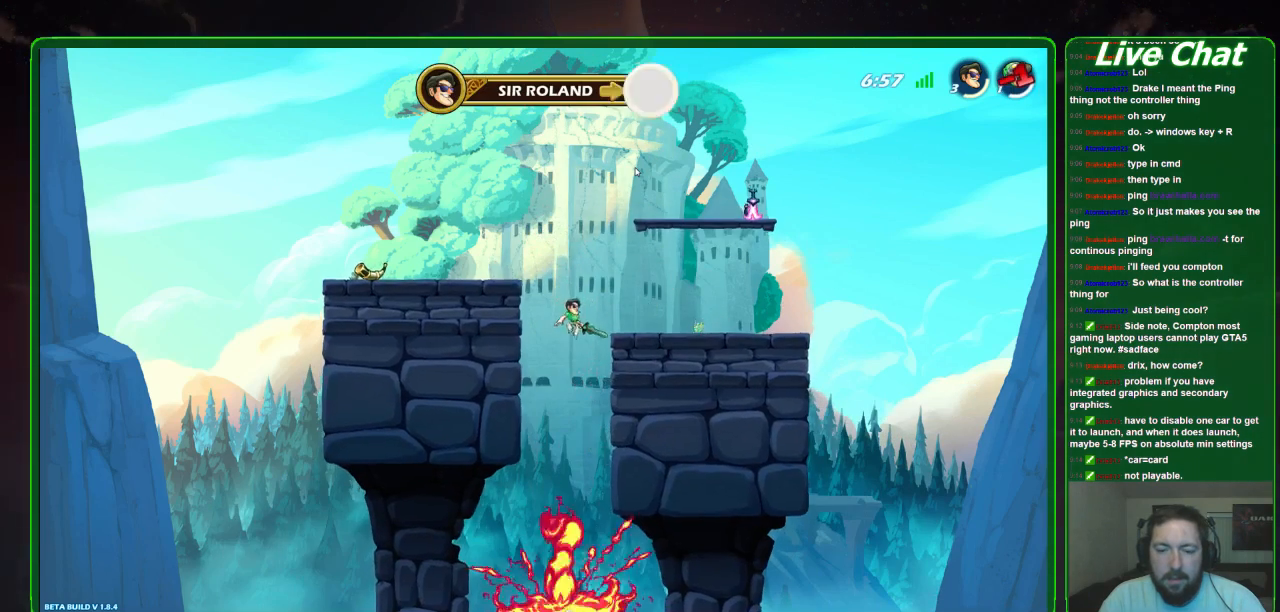
{"buttons": ["A"], "left_stick": "up-right", "events": [[300, "left_stick", "up-right"], [433, "A", "down"]]}
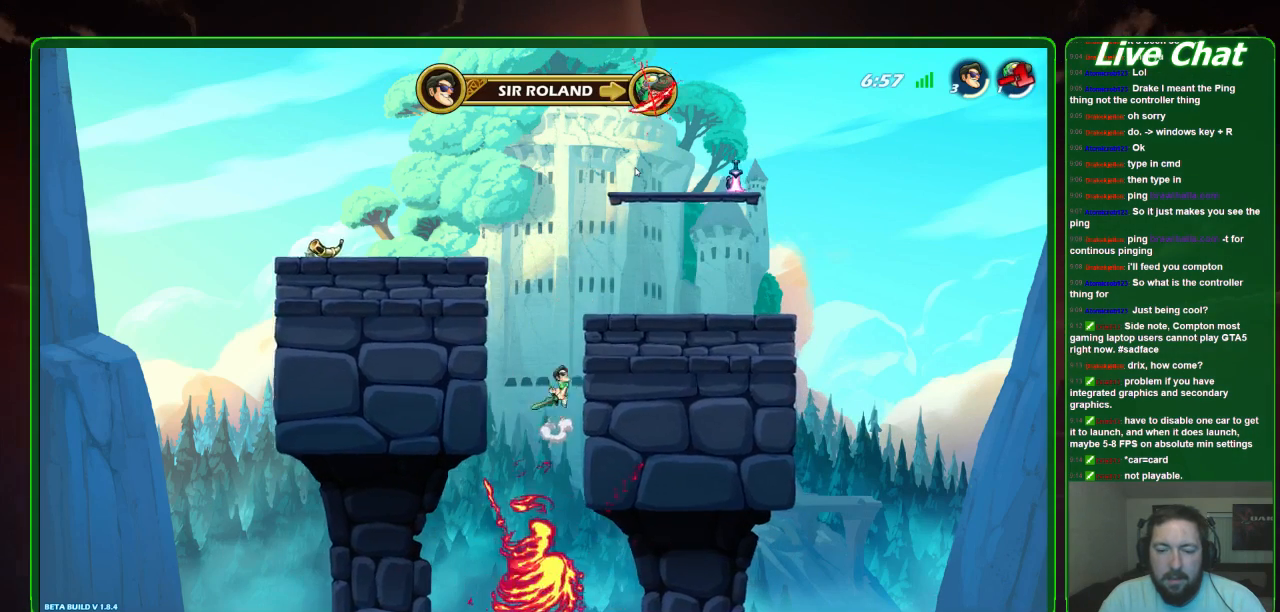
{"buttons": [], "left_stick": "left", "events": [[233, "A", "up"], [233, "left_stick", "left"]]}
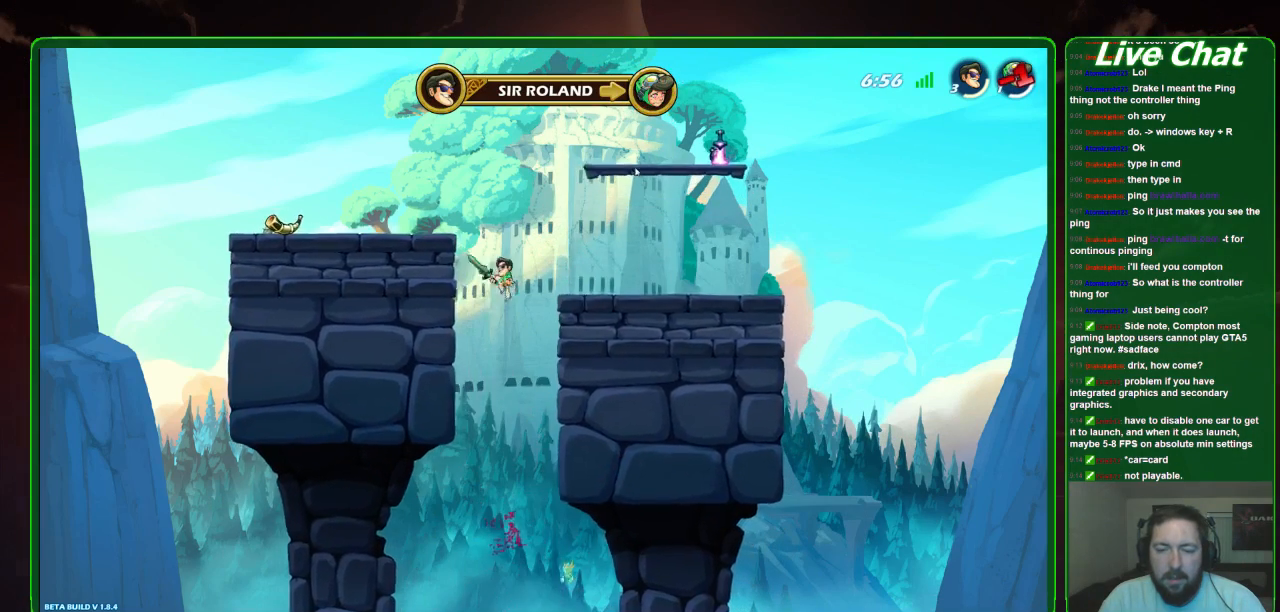
{"buttons": [], "left_stick": "left", "events": [[67, "A", "down"], [233, "A", "up"]]}
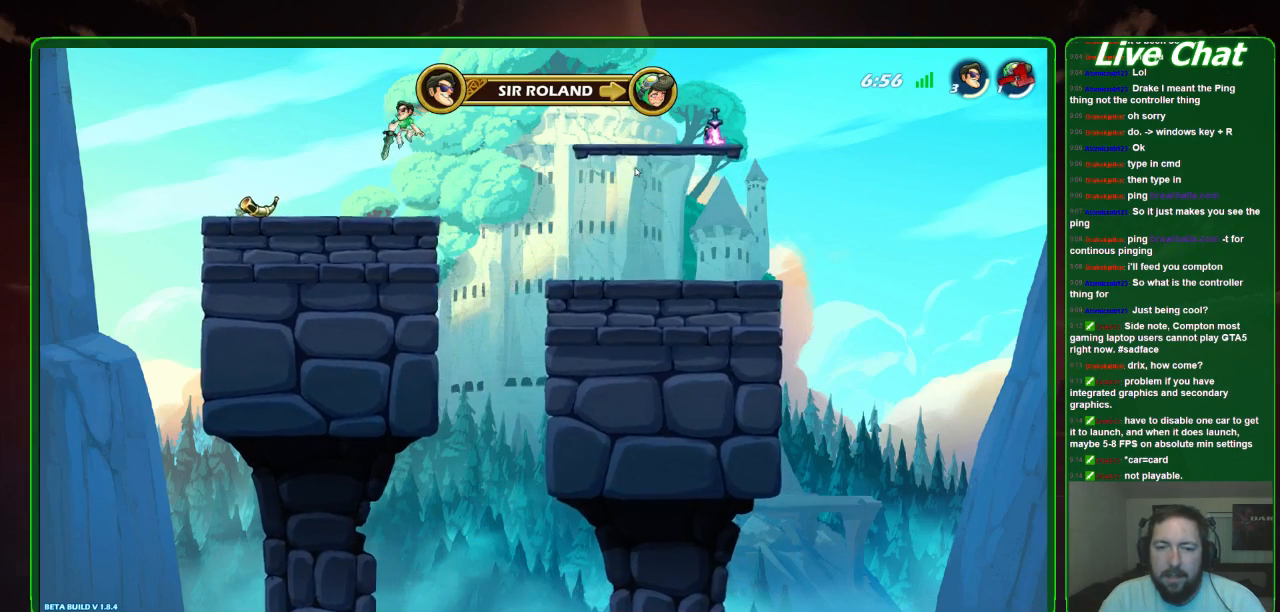
{"buttons": [], "left_stick": "center", "events": [[300, "left_stick", "center"]]}
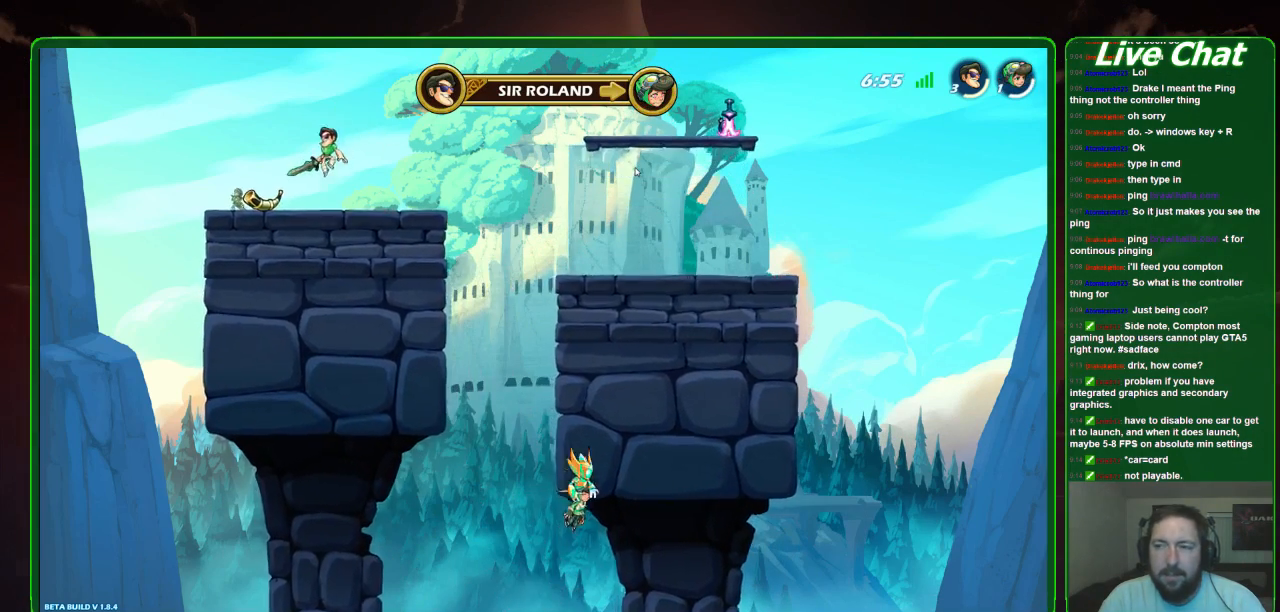
{"buttons": [], "left_stick": "right", "events": [[233, "left_stick", "right"]]}